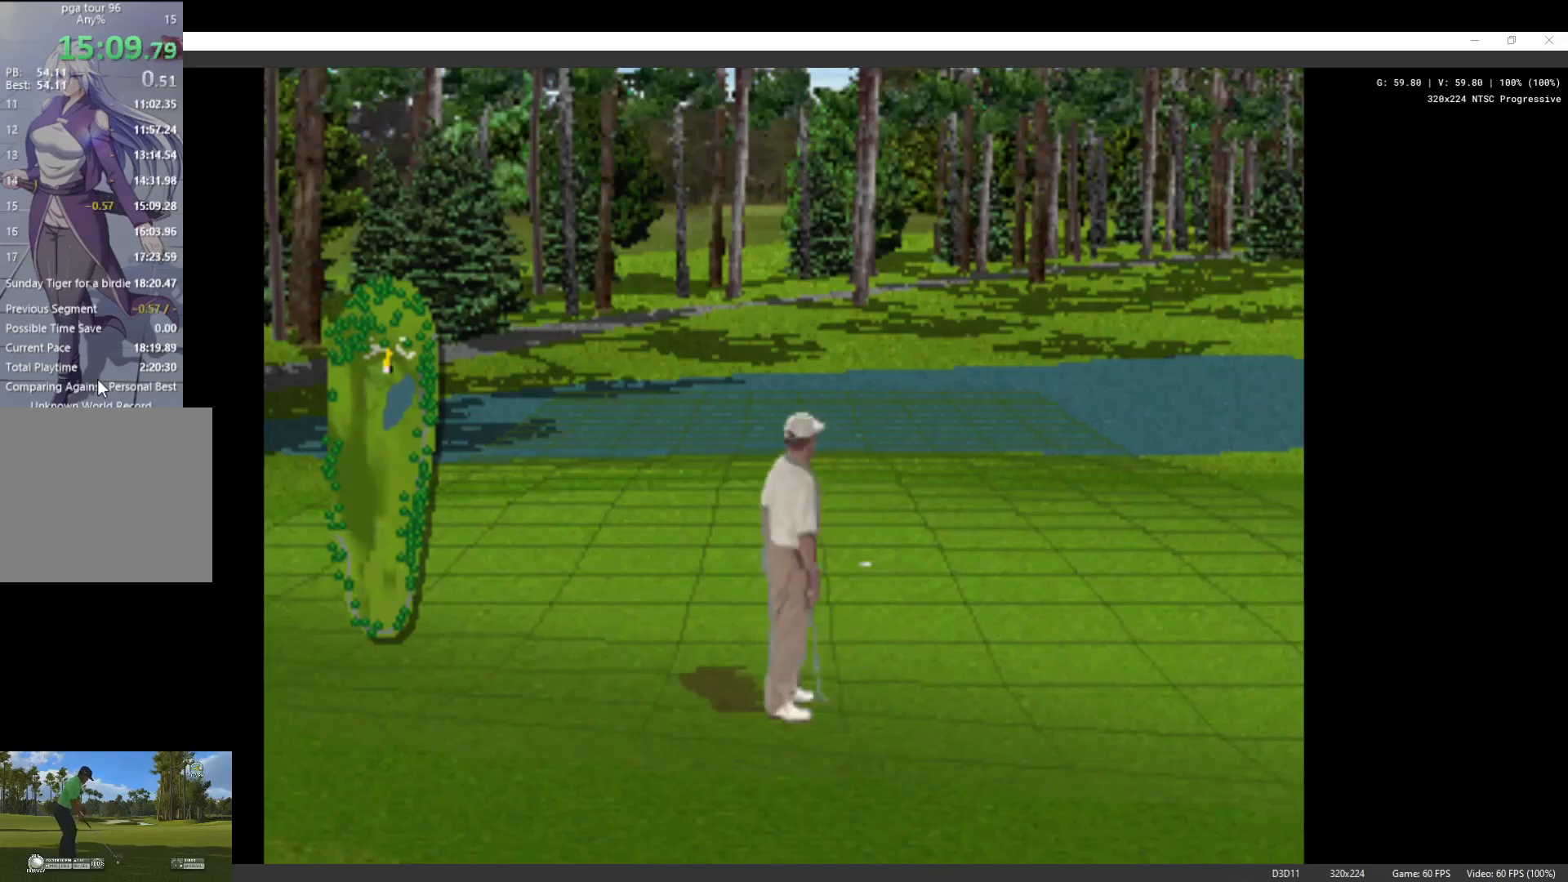
Gameplay with a controller (Xbox layout); each line is a JSON object with the inputs held at the frame after it. "events" lists button and stick changes between this image and that frame as [ms after this image, input, new state], when the widget could be followed in between.
{"buttons": [], "left_stick": "center", "right_stick": "center", "events": [[33, "X", "down"], [167, "X", "up"], [267, "X", "down"], [367, "X", "up"]]}
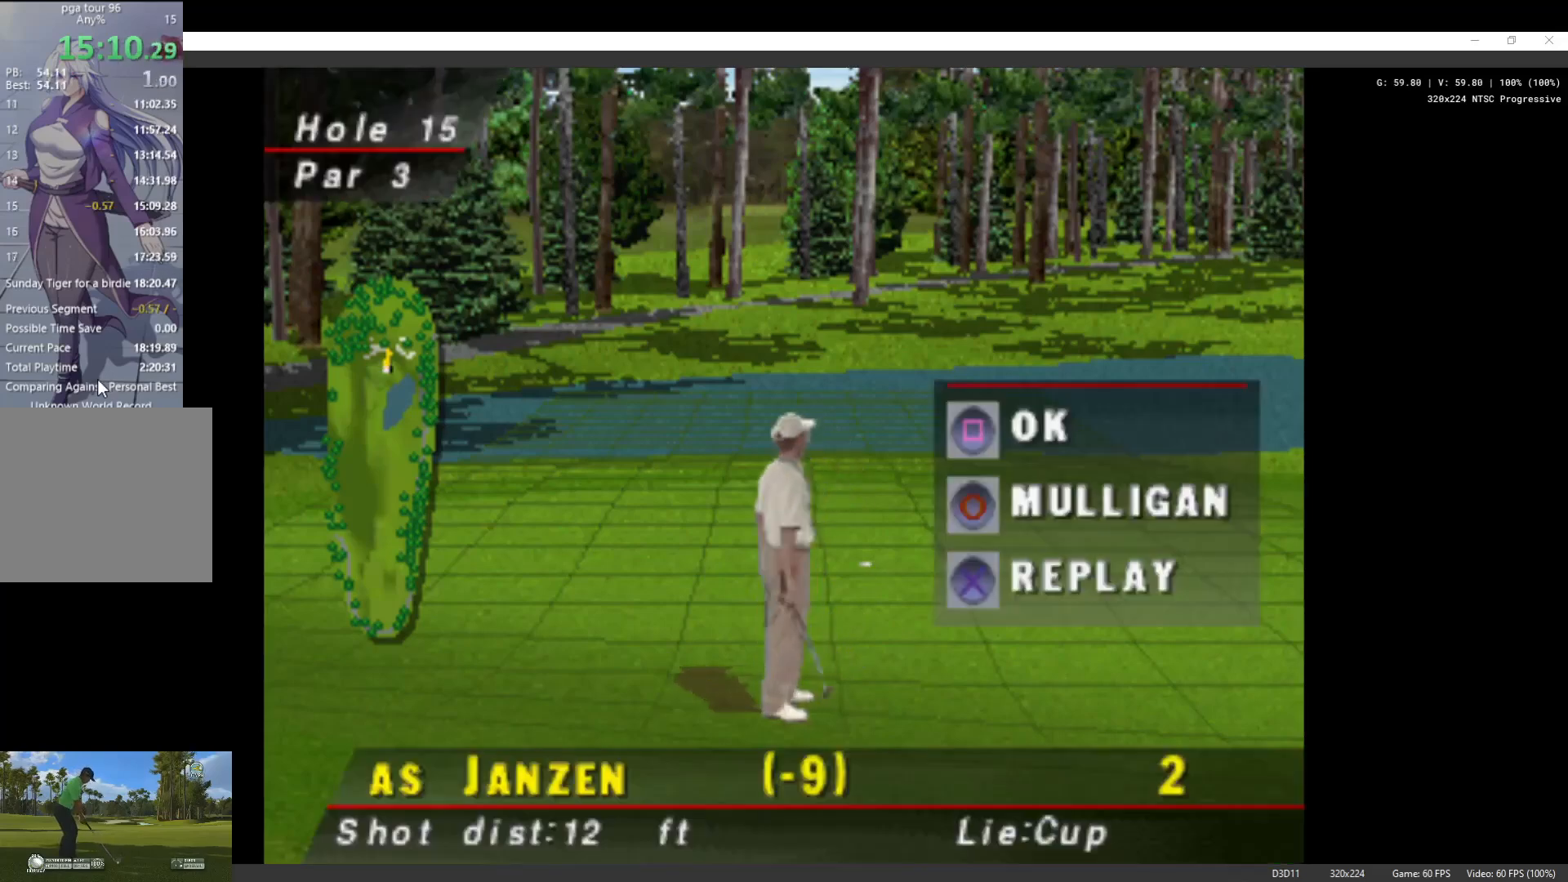
{"buttons": [], "left_stick": "center", "right_stick": "center", "events": [[367, "X", "down"], [500, "X", "up"]]}
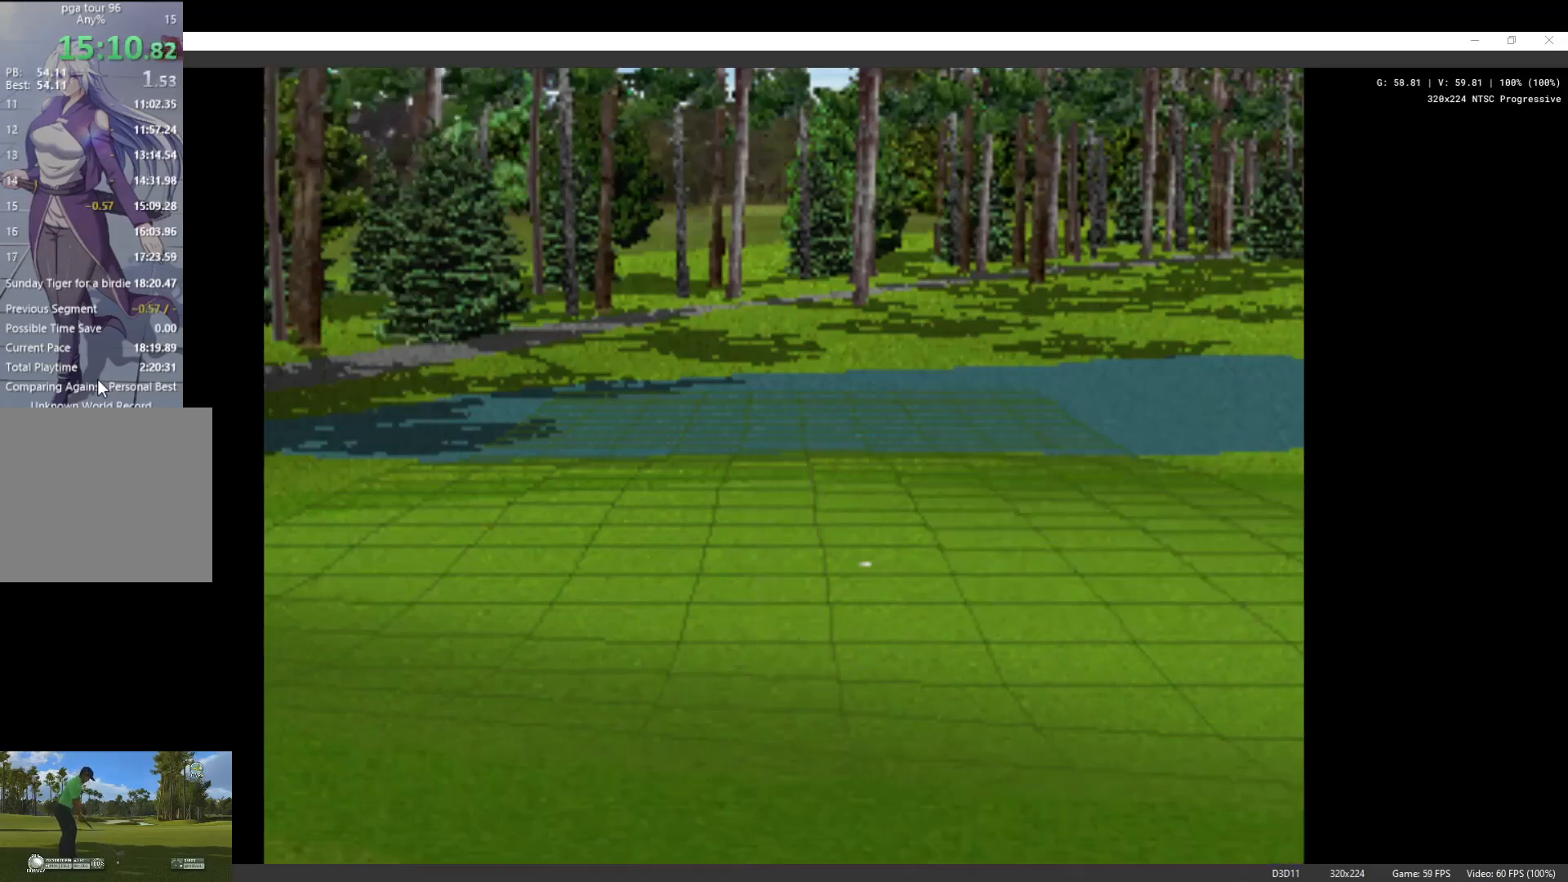
{"buttons": [], "left_stick": "center", "right_stick": "center", "events": [[100, "X", "down"], [200, "X", "up"]]}
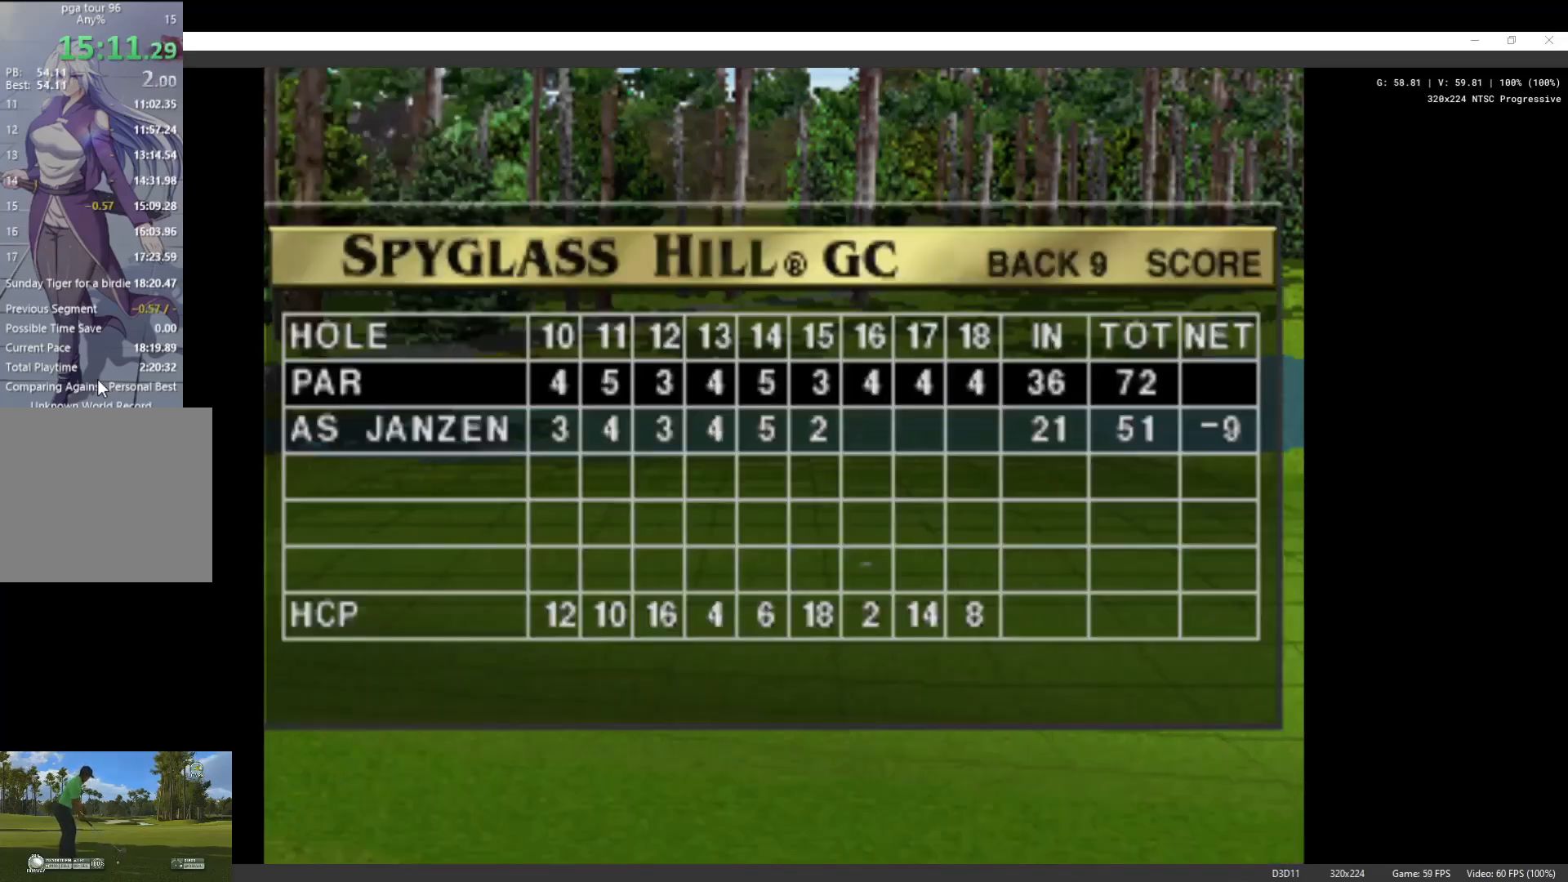
{"buttons": [], "left_stick": "center", "right_stick": "center", "events": []}
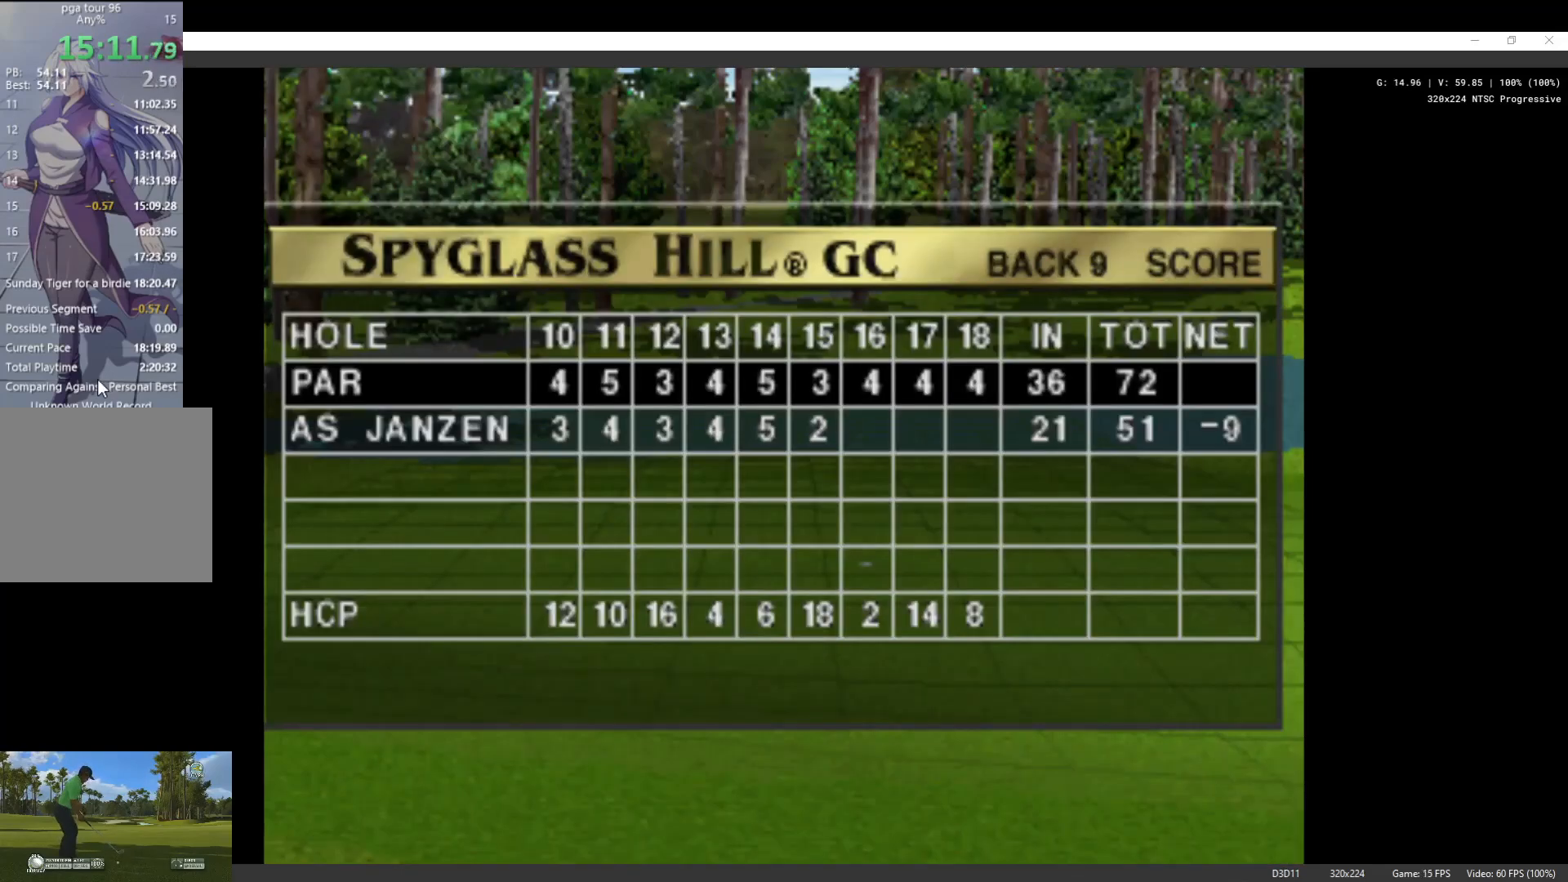
{"buttons": [], "left_stick": "center", "right_stick": "center", "events": []}
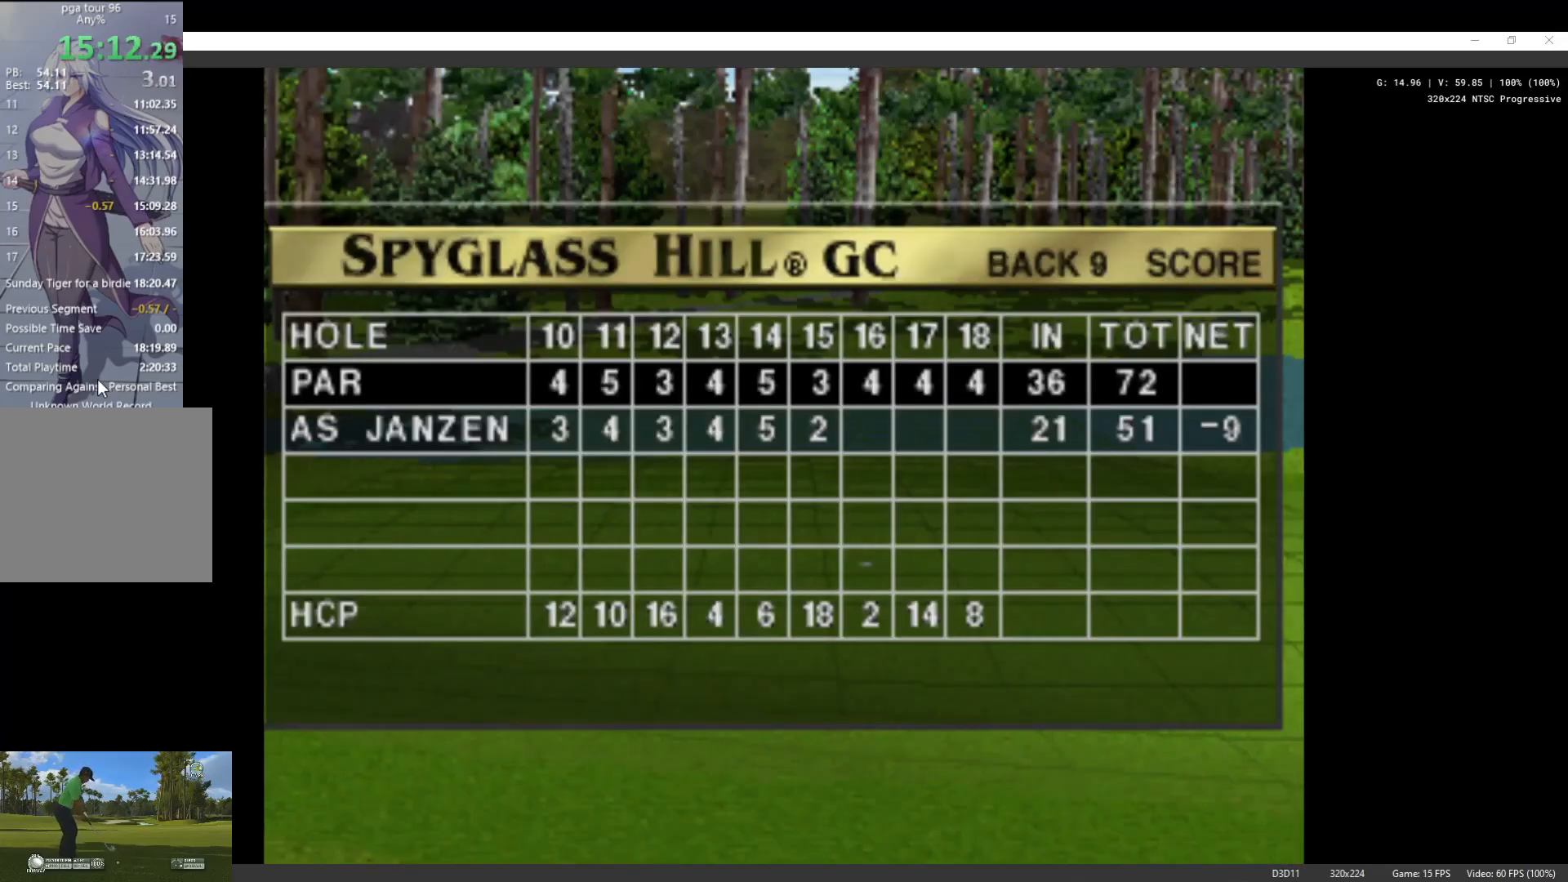
{"buttons": ["X"], "left_stick": "center", "right_stick": "center", "events": [[467, "X", "down"]]}
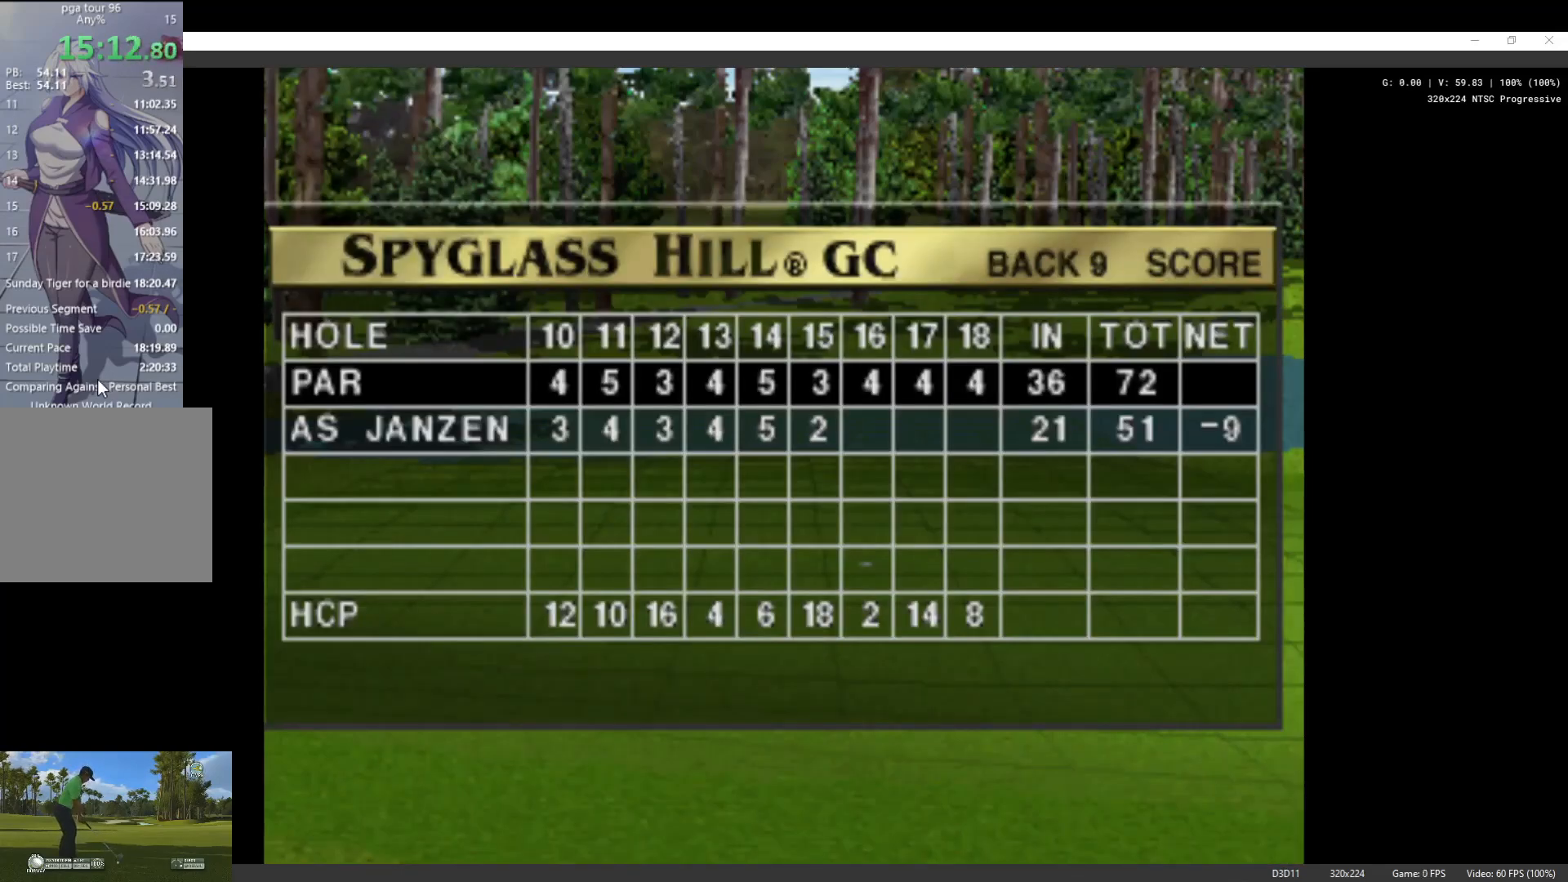
{"buttons": [], "left_stick": "center", "right_stick": "center", "events": [[133, "X", "up"], [200, "X", "down"], [300, "X", "up"]]}
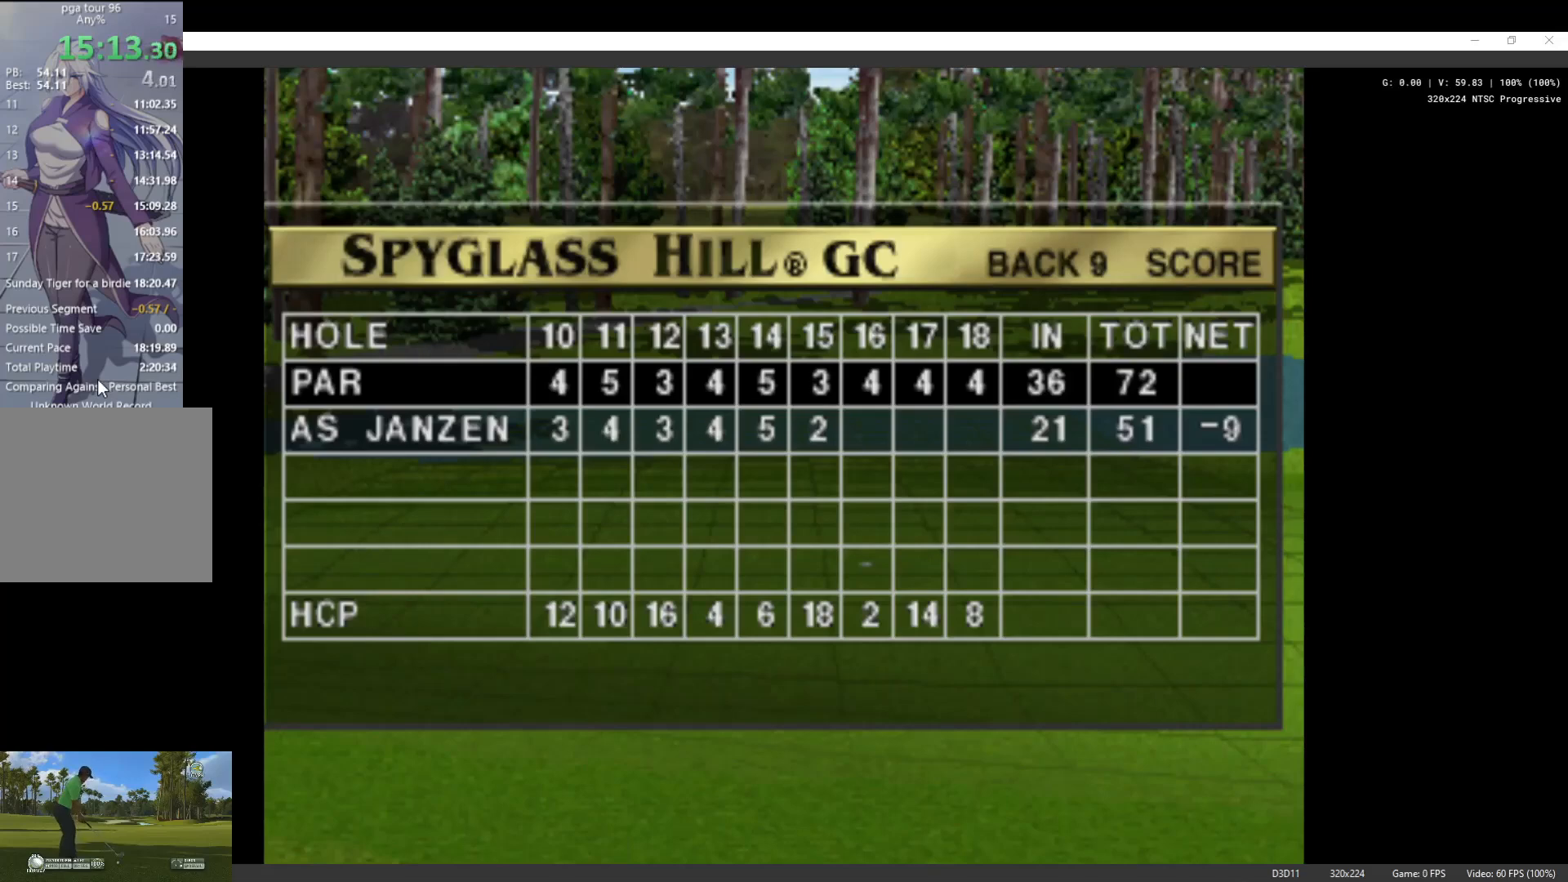
{"buttons": [], "left_stick": "center", "right_stick": "center", "events": []}
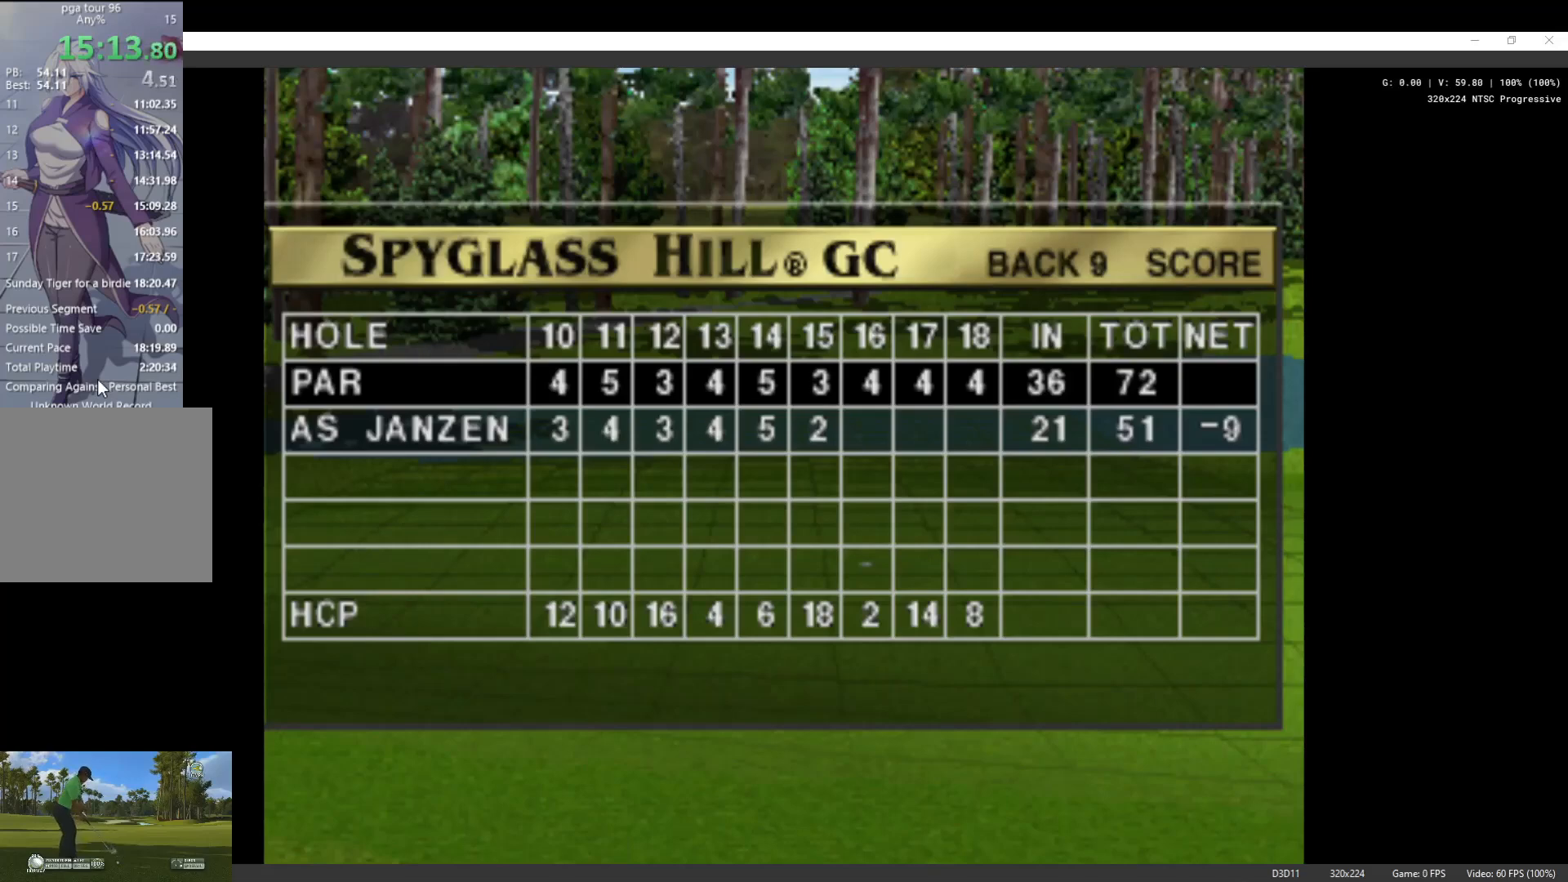
{"buttons": [], "left_stick": "center", "right_stick": "center", "events": []}
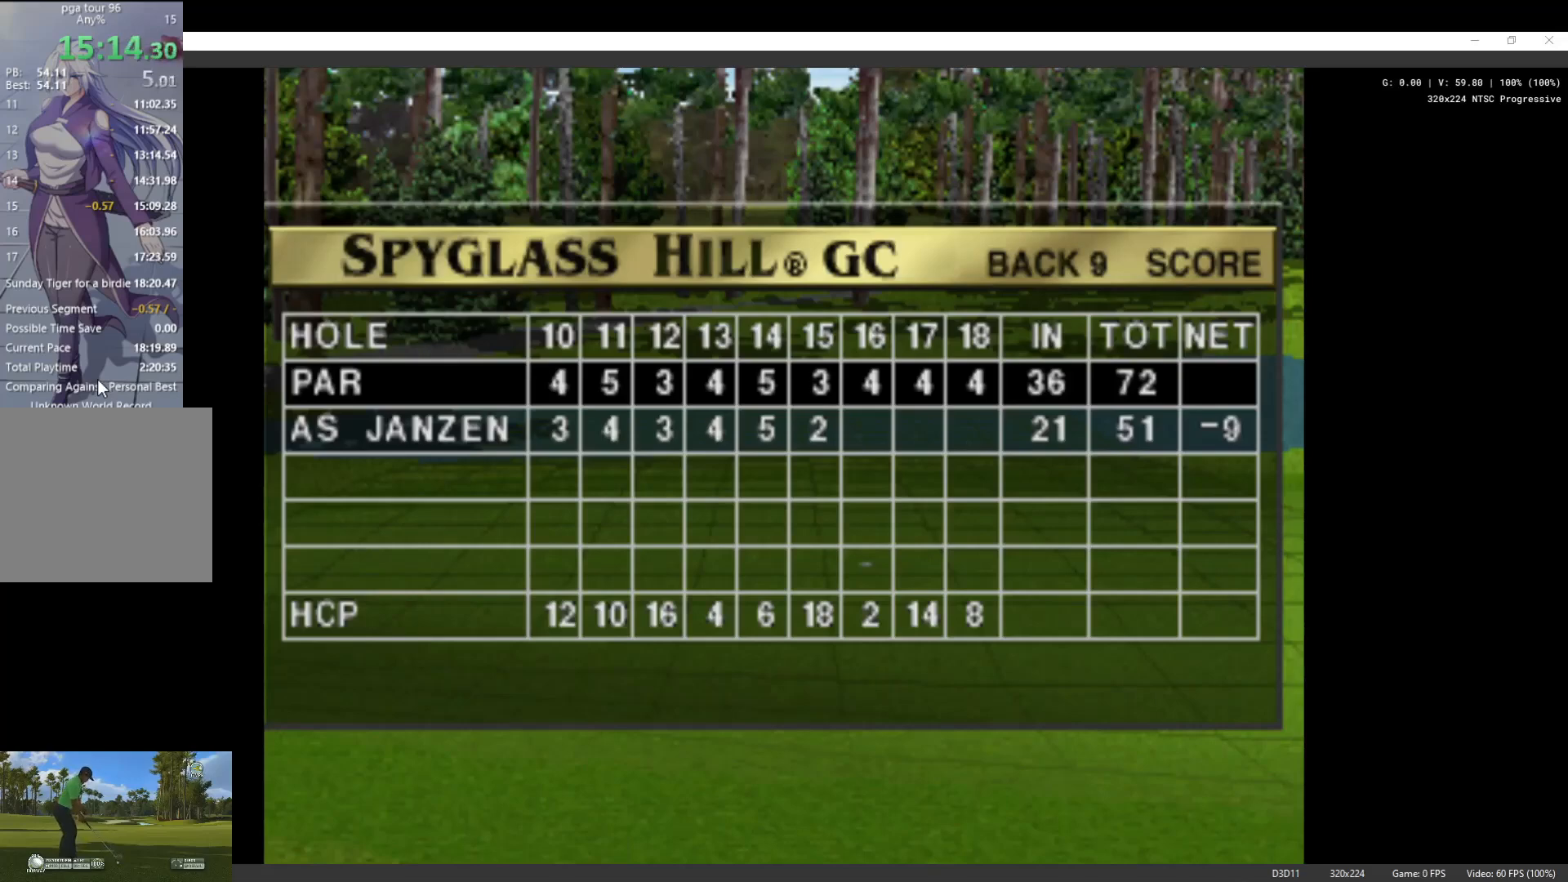
{"buttons": [], "left_stick": "center", "right_stick": "center", "events": []}
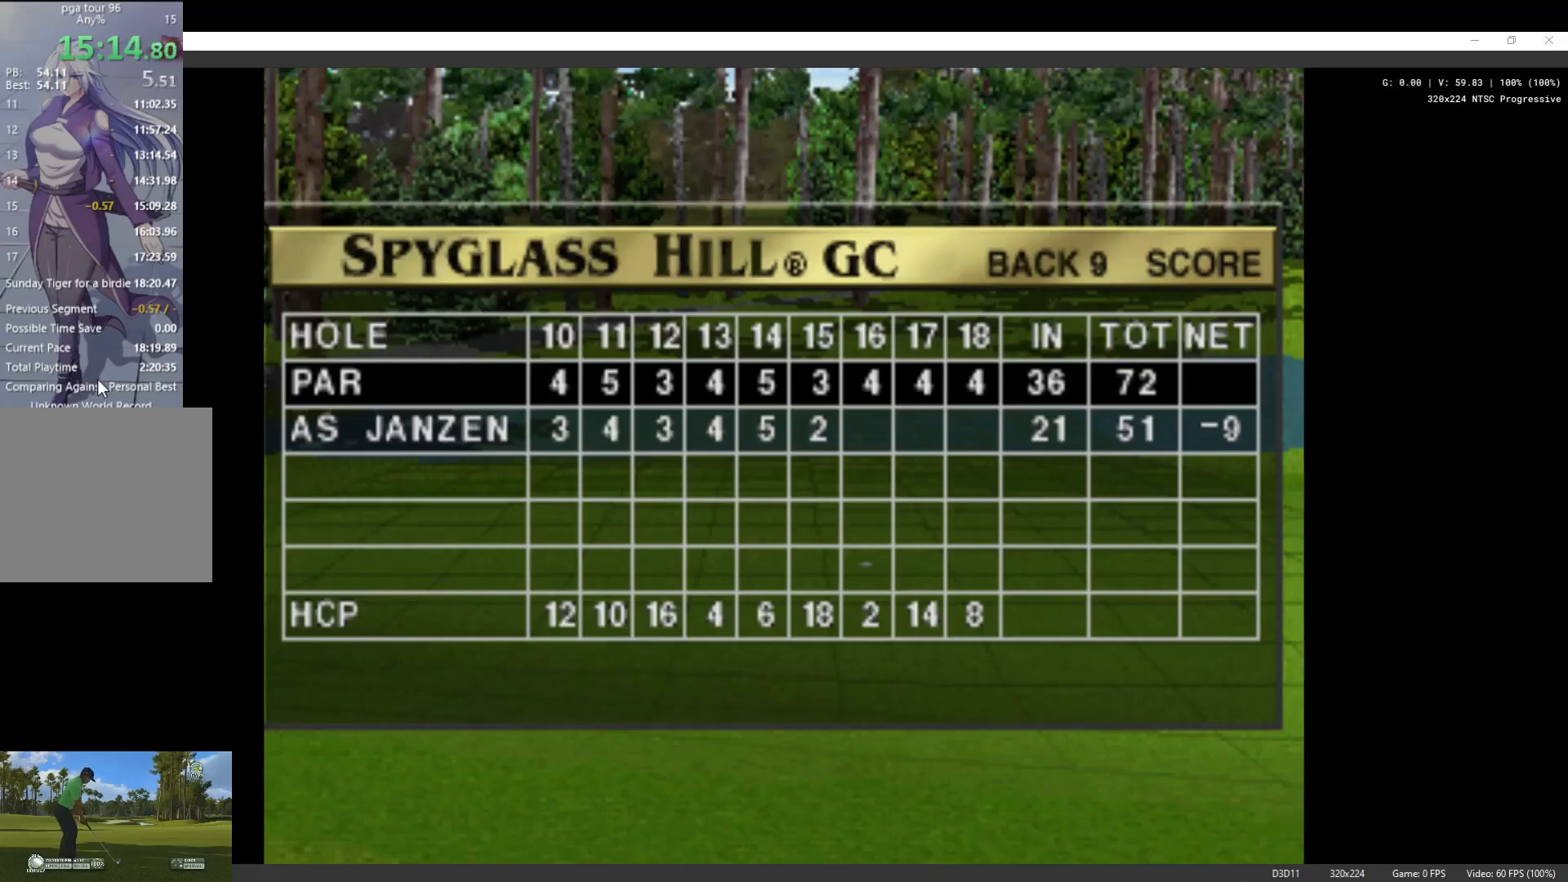
{"buttons": [], "left_stick": "center", "right_stick": "center", "events": []}
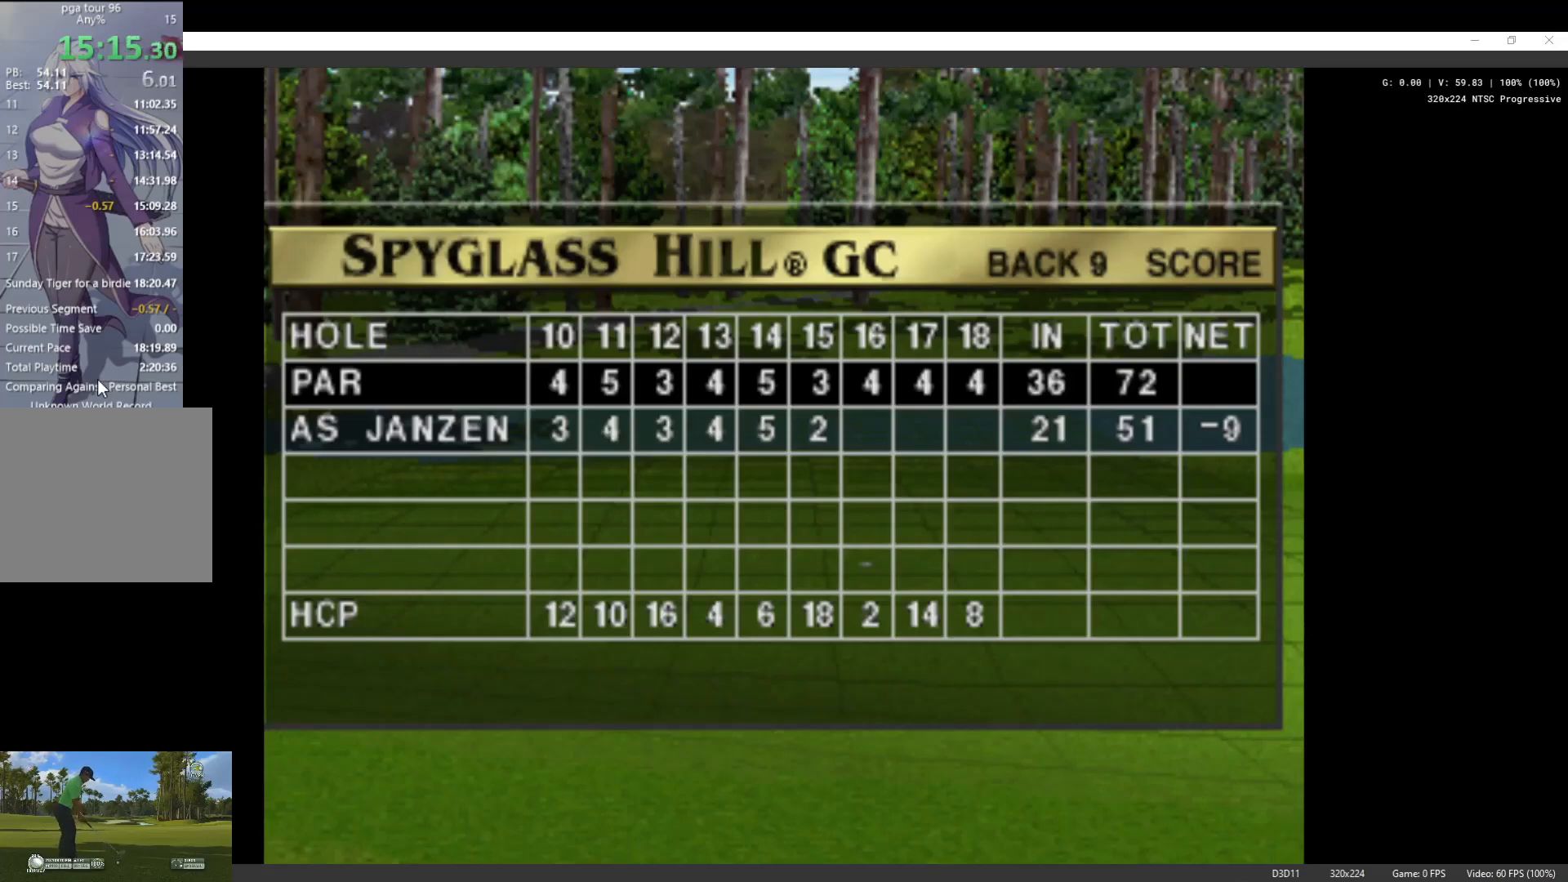
{"buttons": [], "left_stick": "center", "right_stick": "center", "events": []}
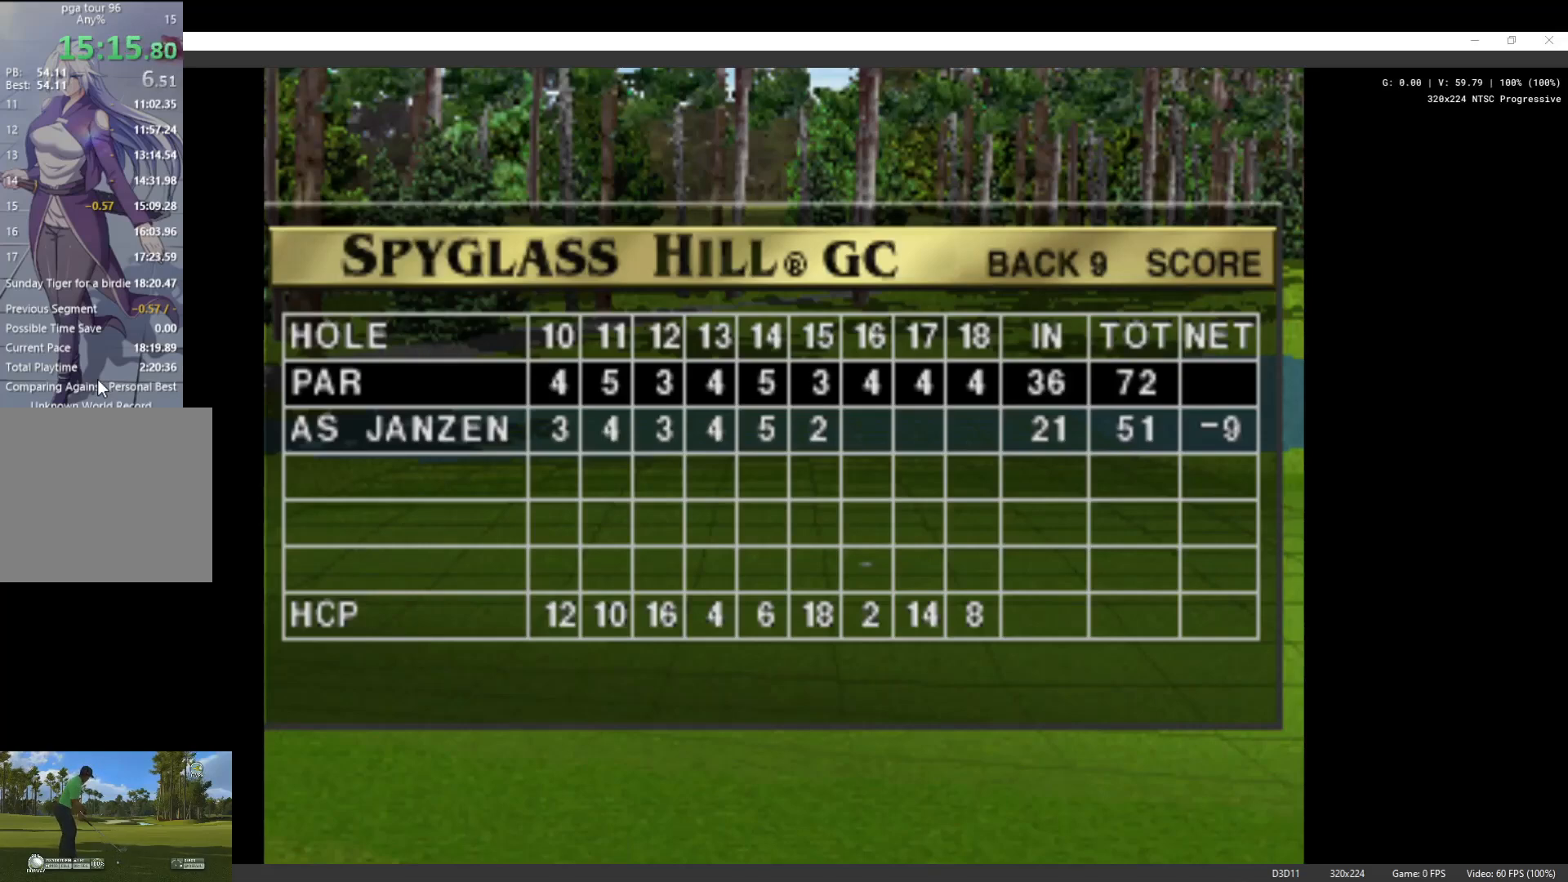
{"buttons": [], "left_stick": "center", "right_stick": "center", "events": []}
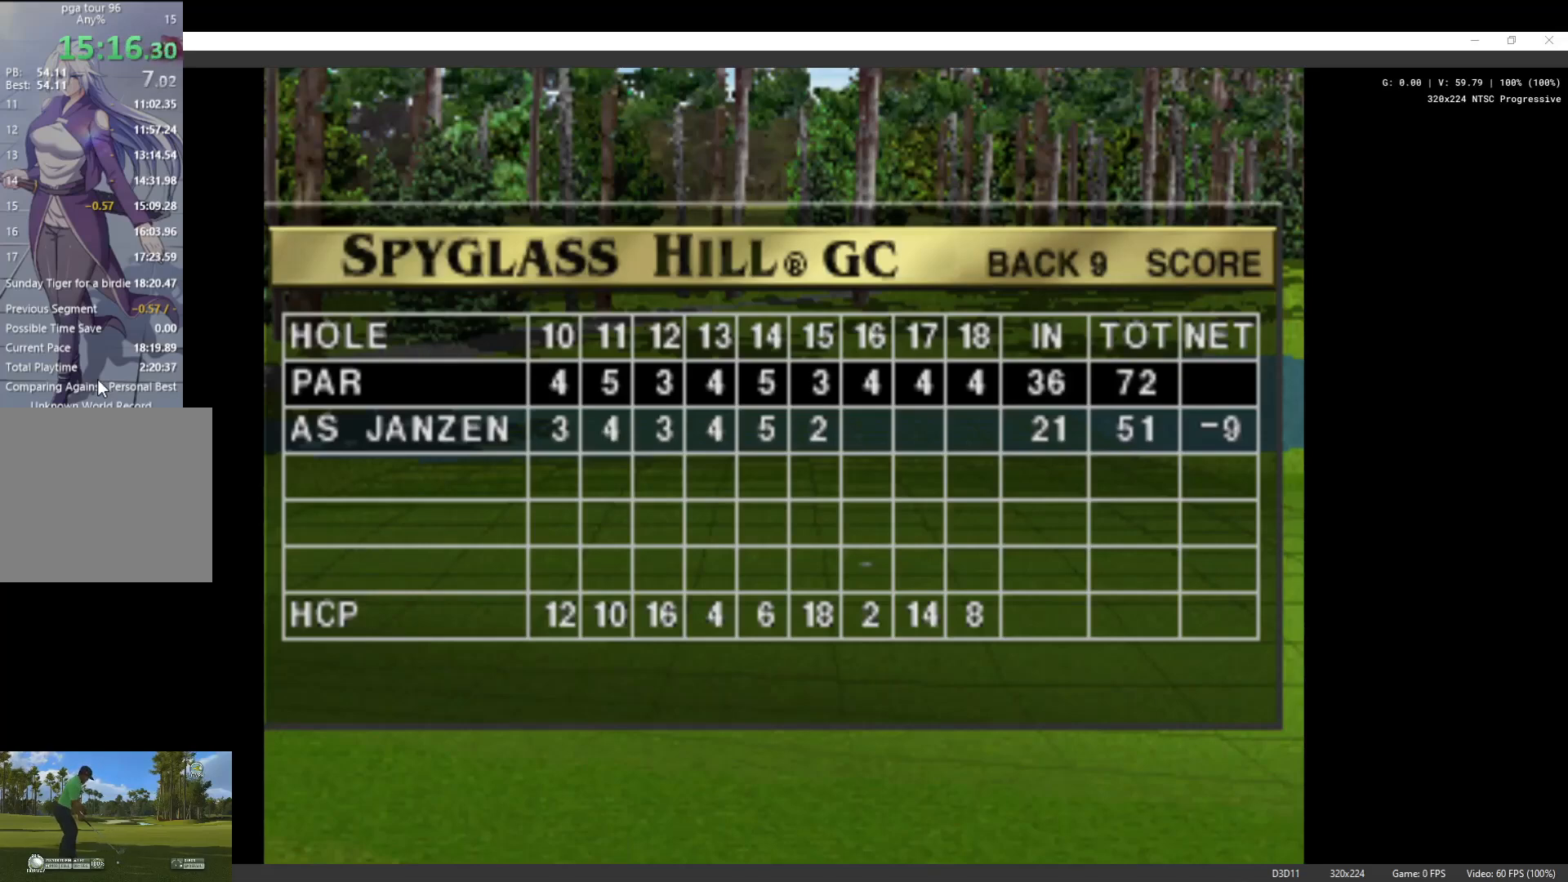
{"buttons": [], "left_stick": "center", "right_stick": "center", "events": []}
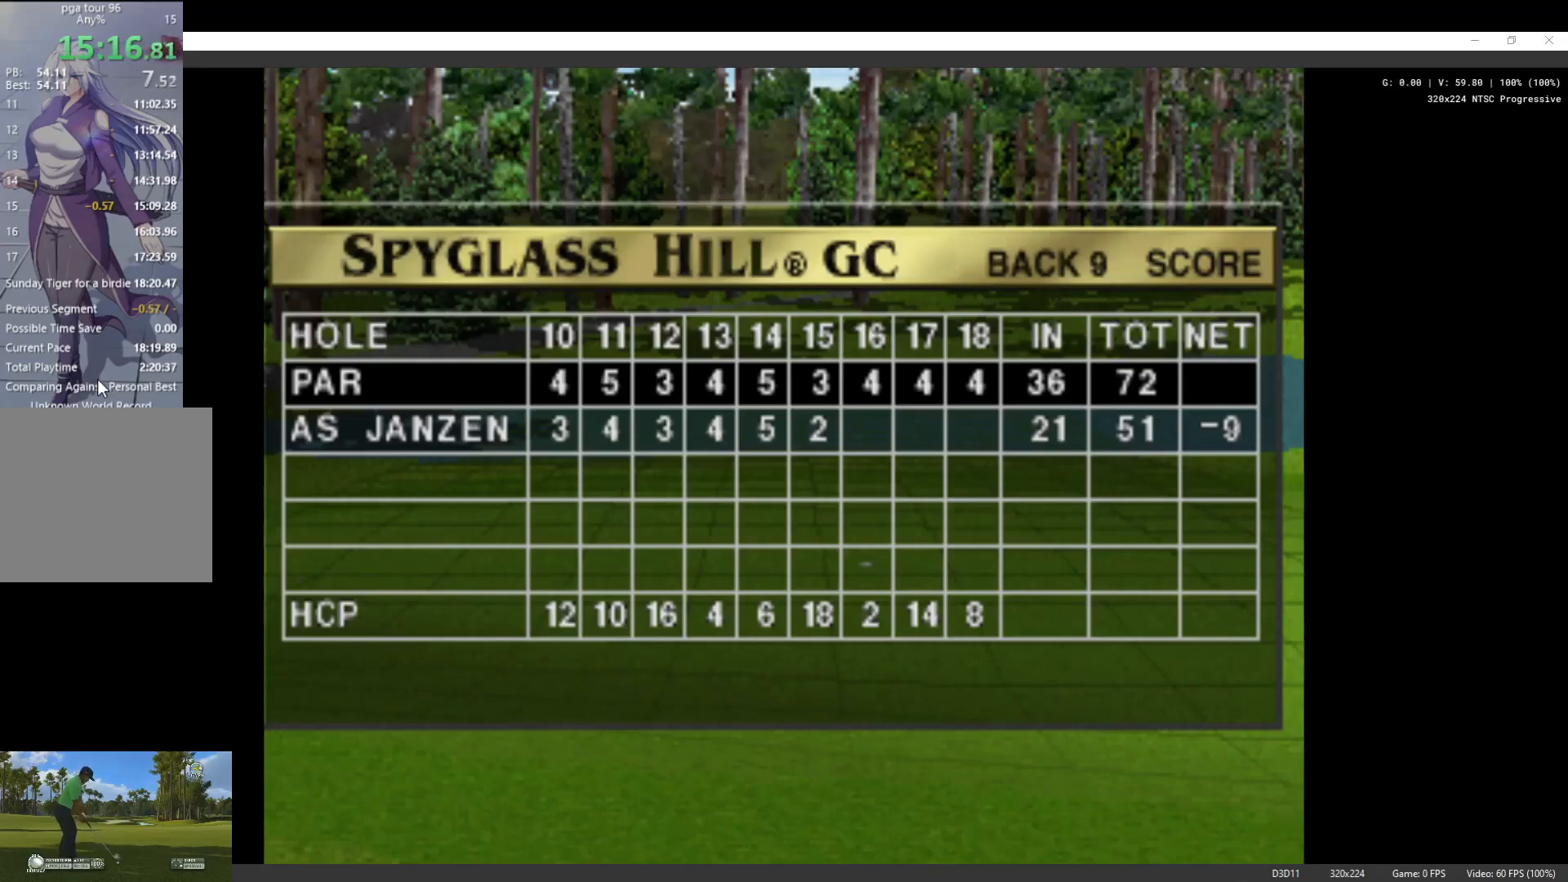
{"buttons": [], "left_stick": "center", "right_stick": "center", "events": []}
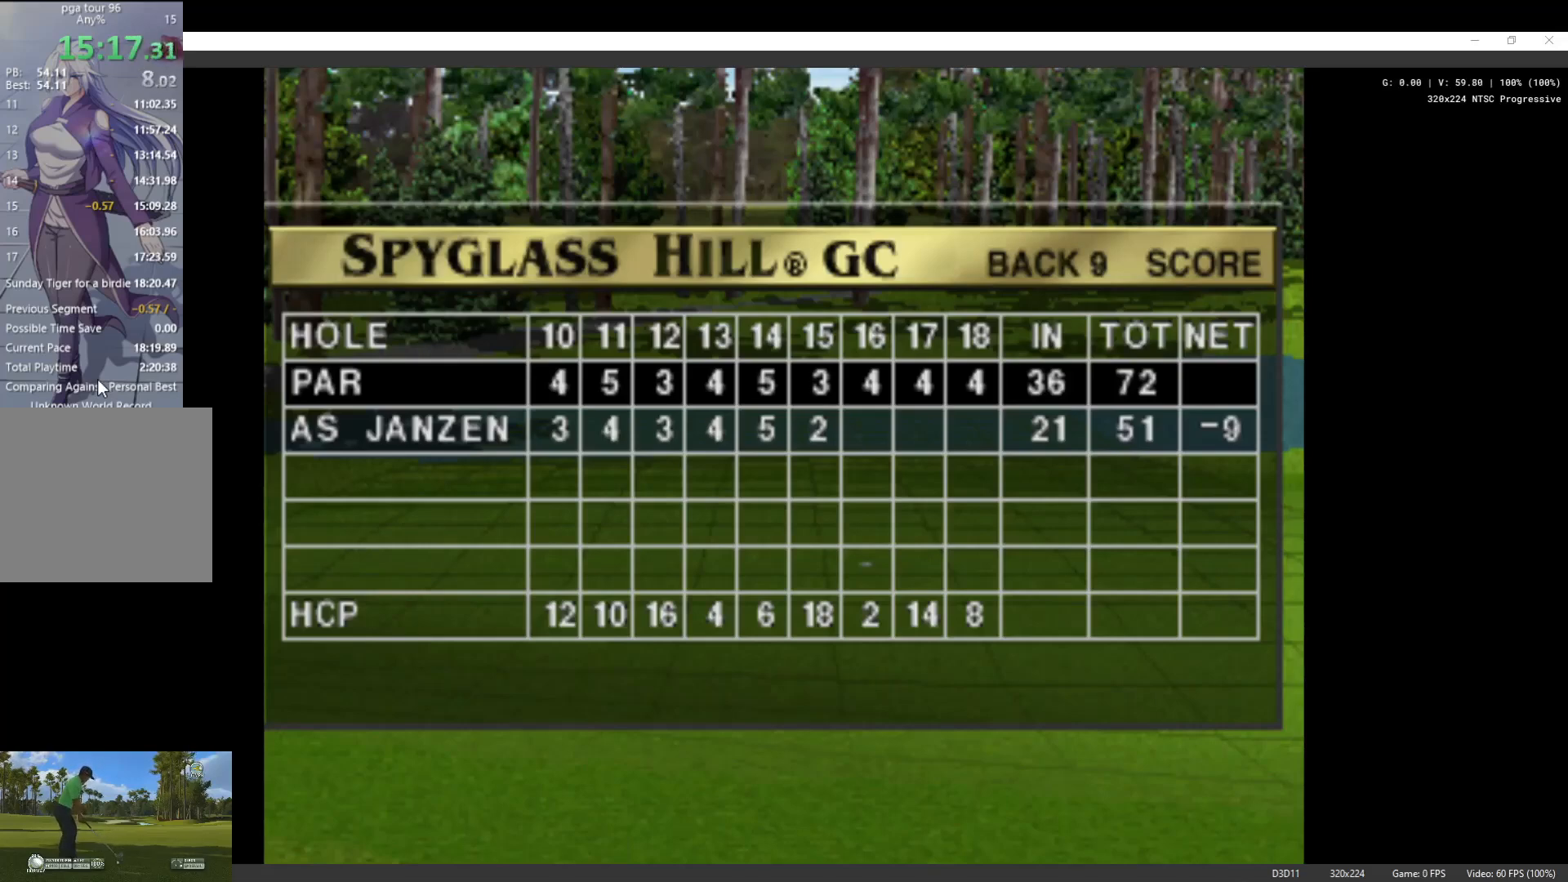
{"buttons": [], "left_stick": "center", "right_stick": "center", "events": [[367, "X", "down"], [500, "X", "up"]]}
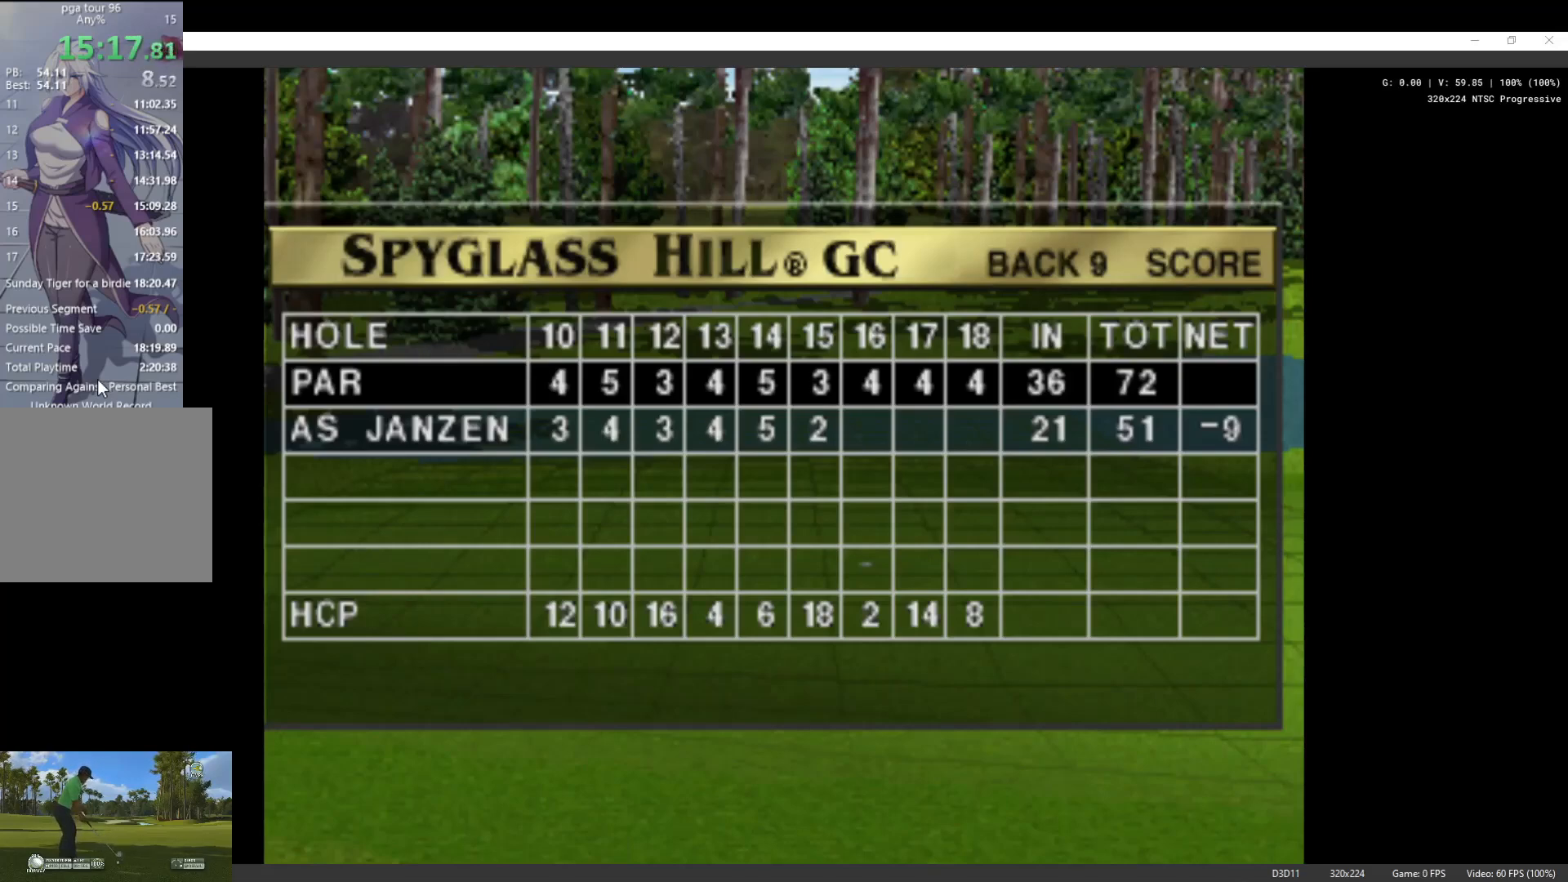
{"buttons": [], "left_stick": "center", "right_stick": "center", "events": []}
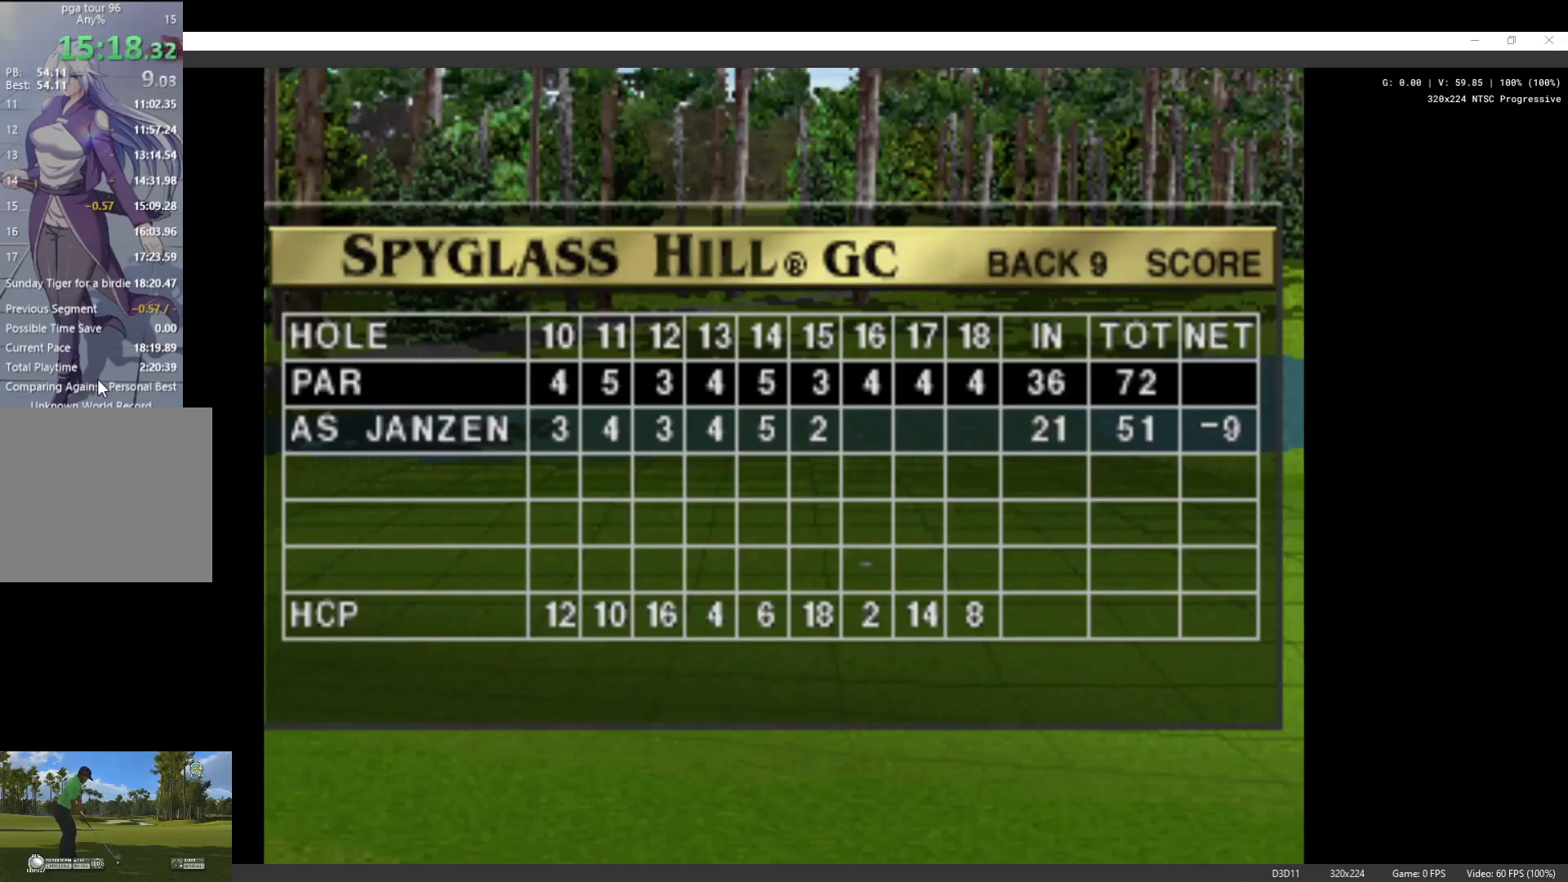
{"buttons": [], "left_stick": "center", "right_stick": "center", "events": []}
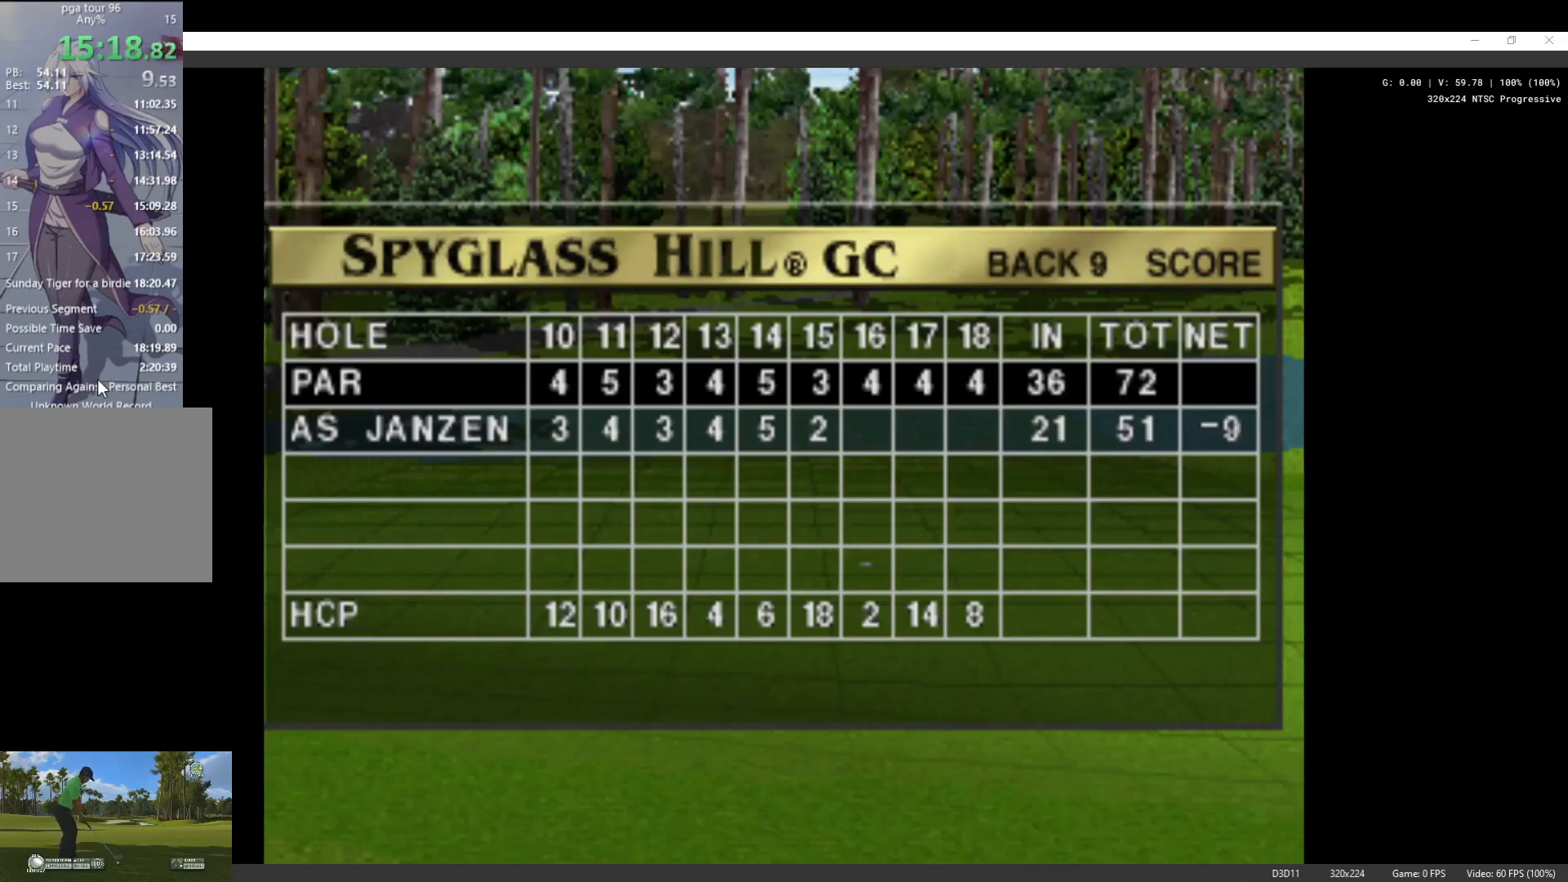
{"buttons": [], "left_stick": "center", "right_stick": "center", "events": []}
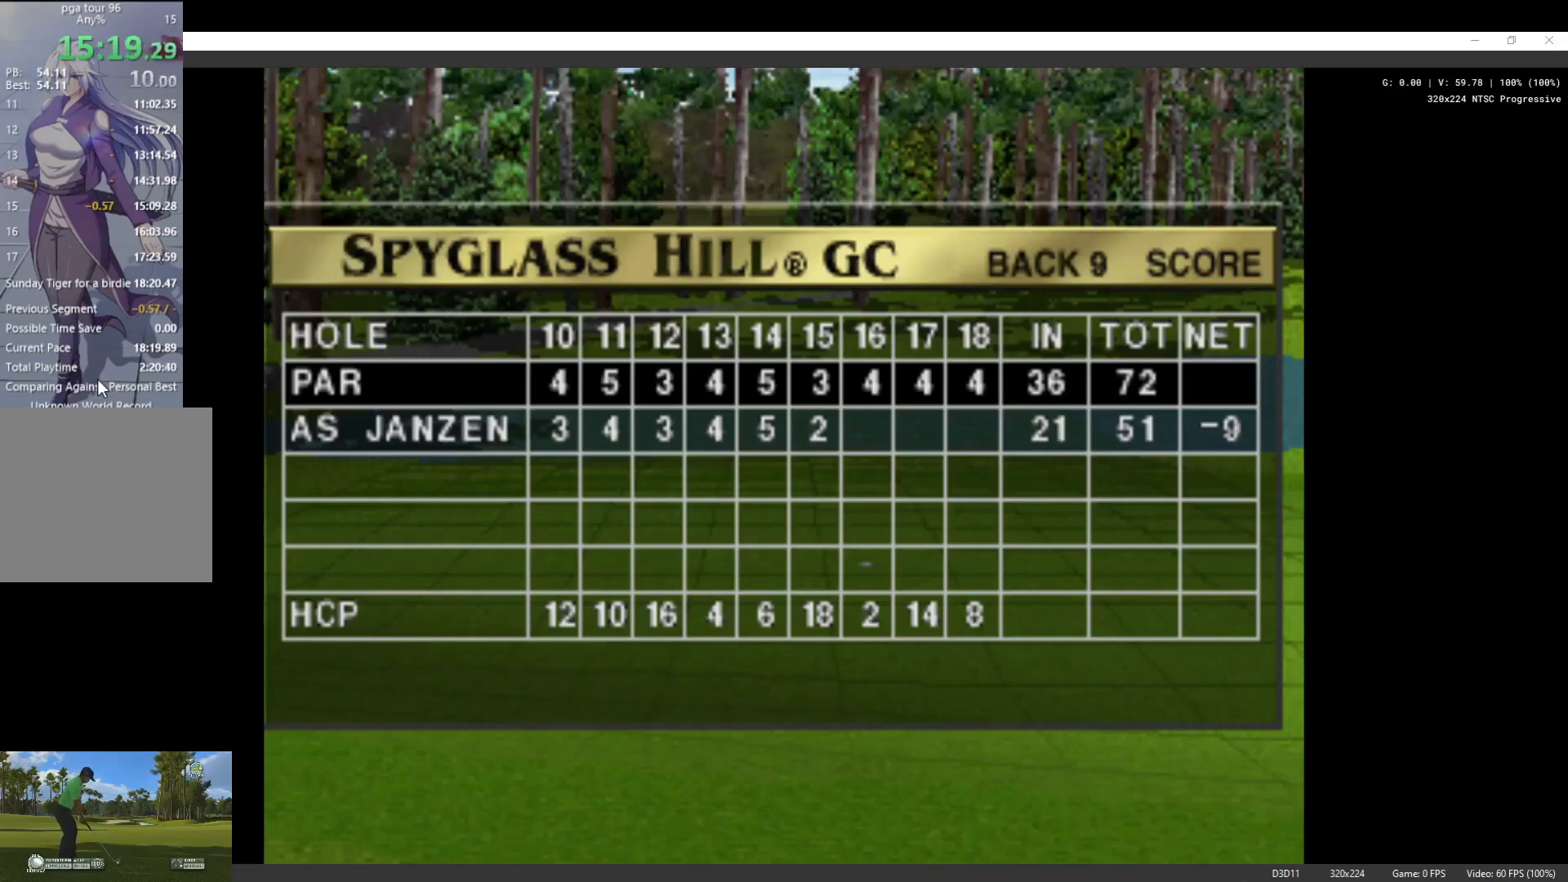
{"buttons": [], "left_stick": "center", "right_stick": "center", "events": []}
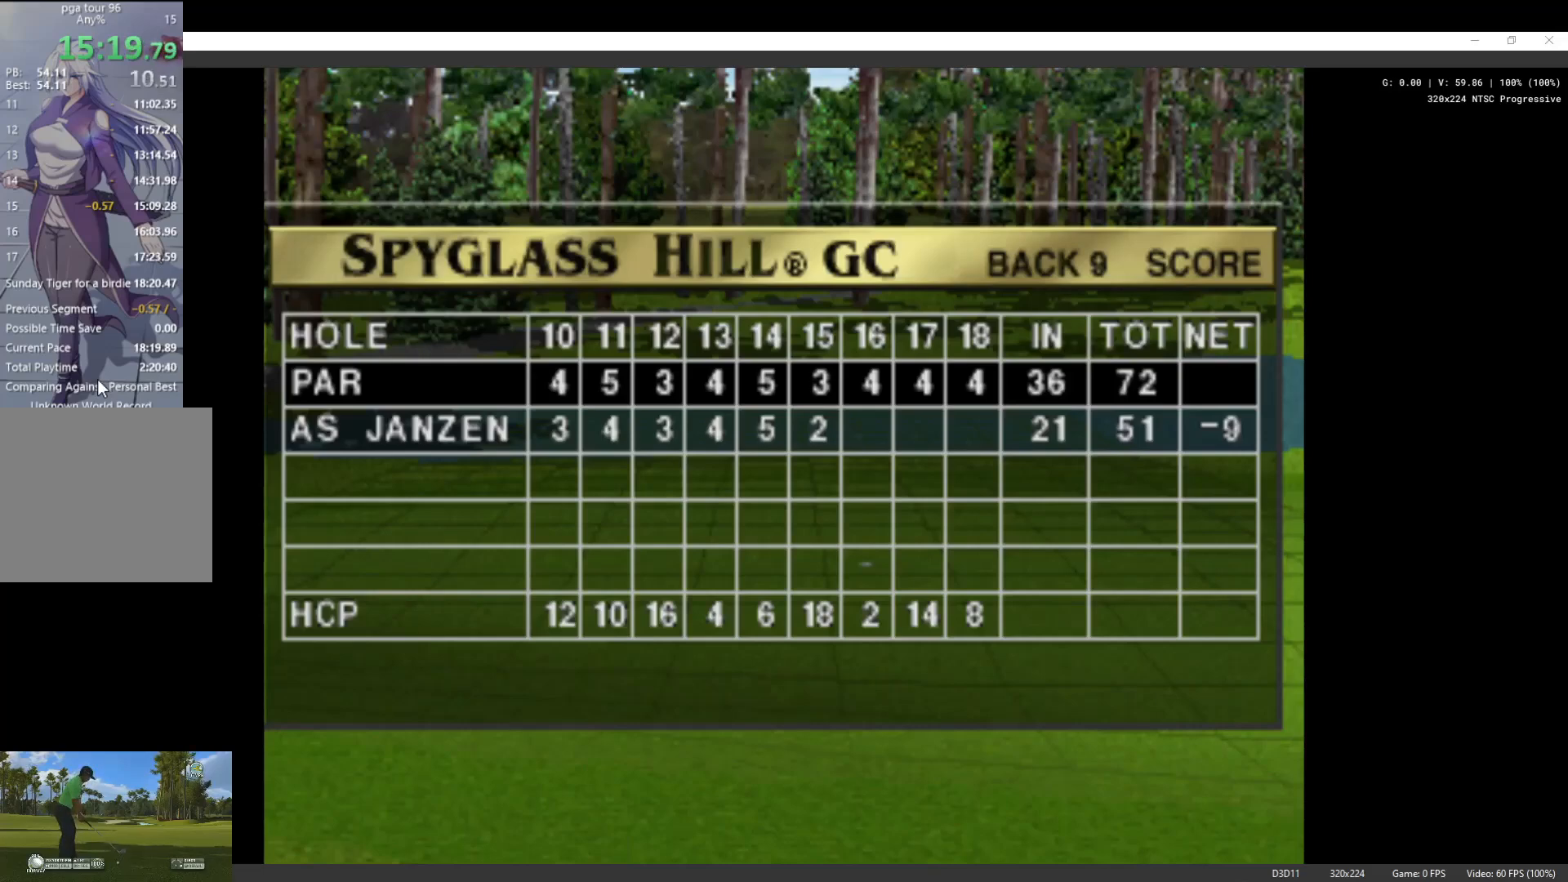
{"buttons": [], "left_stick": "center", "right_stick": "center", "events": []}